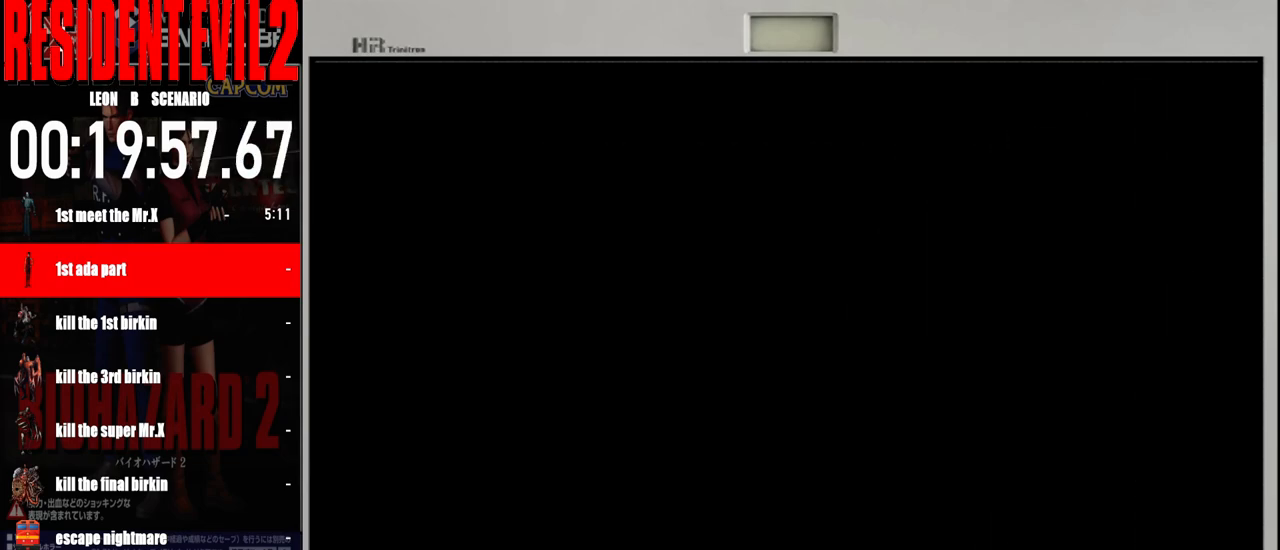
Gameplay with a controller (Nintendo layout); each line is a JSON object with the inputs held at the frame after it (dt_ms = milliseconds from this image to that frame). "events" lists button and stick changes between this image and that frame as [ms after this image, input, new state], when the widget could be followed in between. Not read: L2 L3 R2 R3 SELECT Z.
{"dt_ms": 500, "buttons": [], "left_stick": "right", "right_stick": "center", "events": [[483, "left_stick", "right"]]}
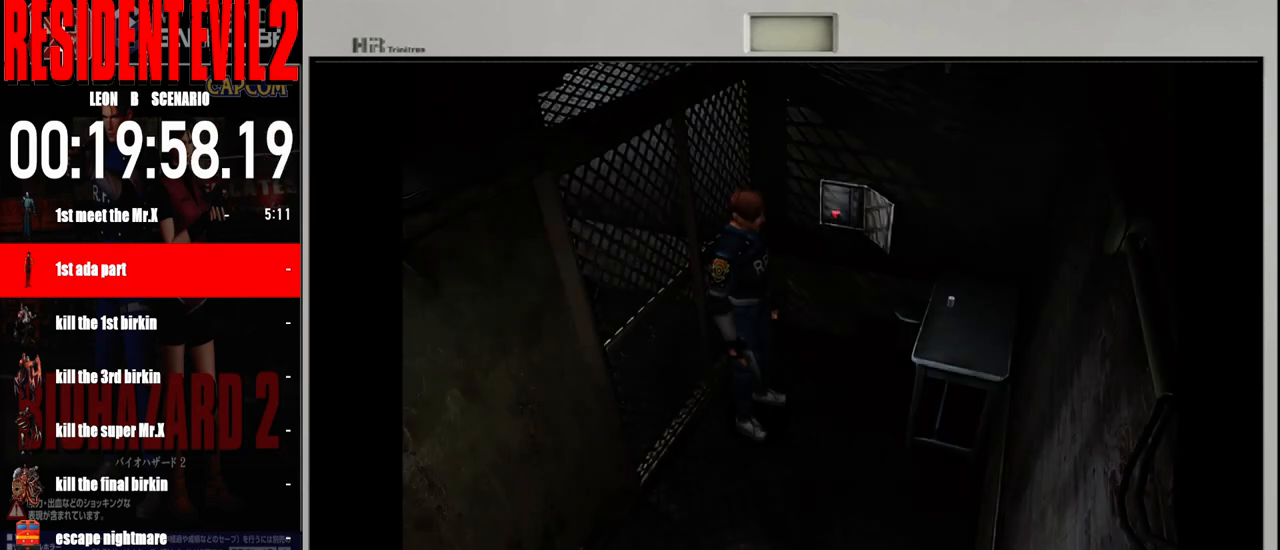
{"dt_ms": 500, "buttons": ["B"], "left_stick": "up", "right_stick": "center", "events": [[350, "B", "down"], [350, "left_stick", "up"]]}
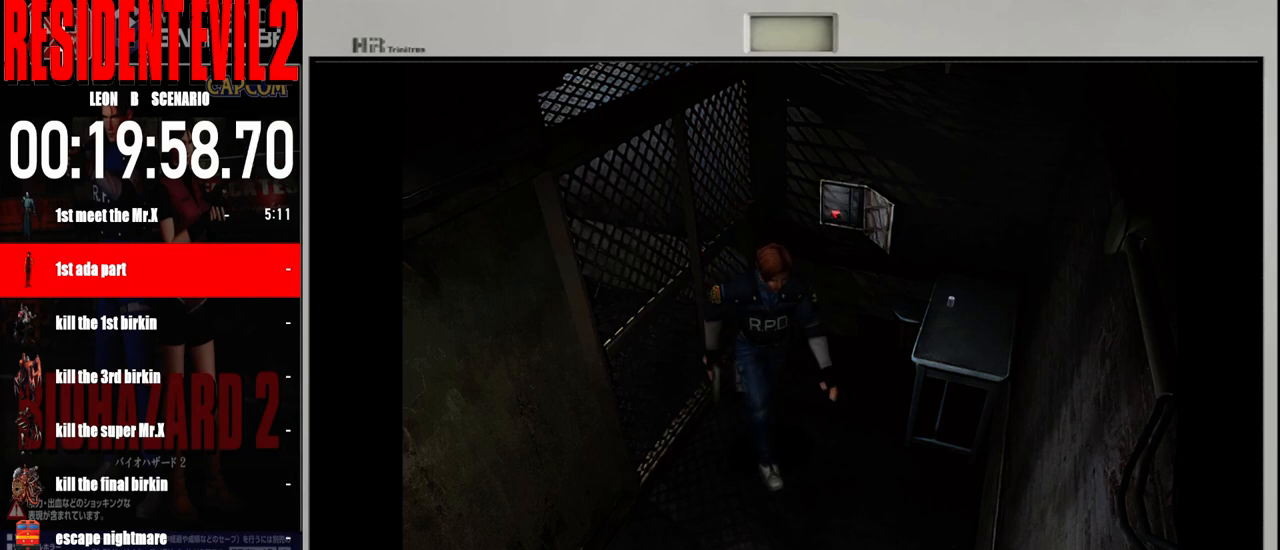
{"dt_ms": 500, "buttons": ["B"], "left_stick": "up-right", "right_stick": "center", "events": [[67, "left_stick", "up-right"]]}
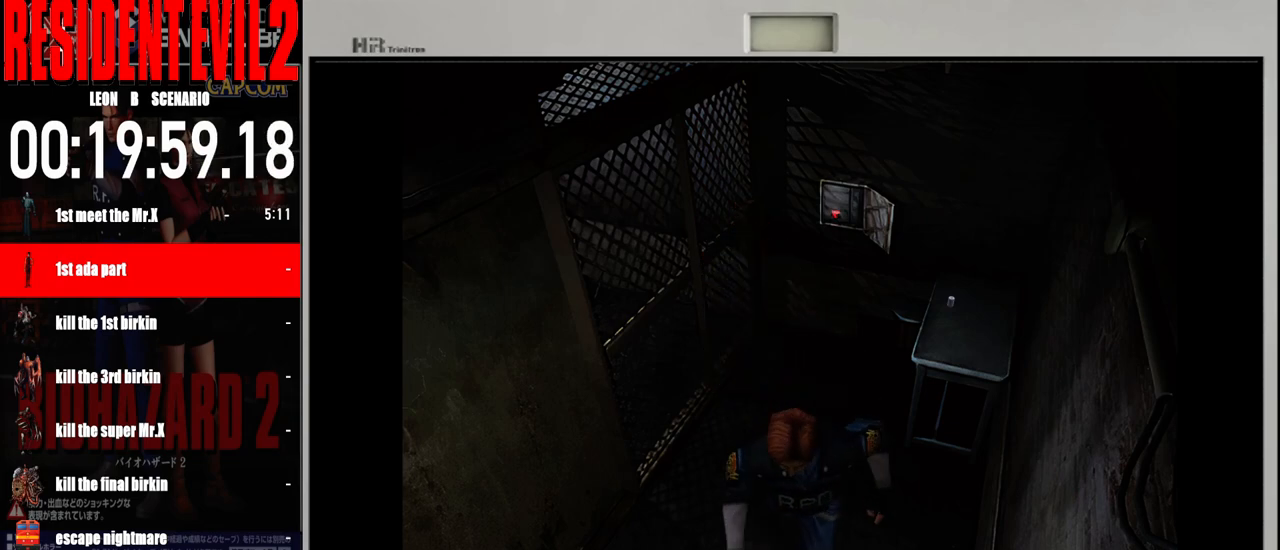
{"dt_ms": 500, "buttons": ["B"], "left_stick": "up-right", "right_stick": "center", "events": [[150, "left_stick", "up-left"], [350, "left_stick", "up-right"]]}
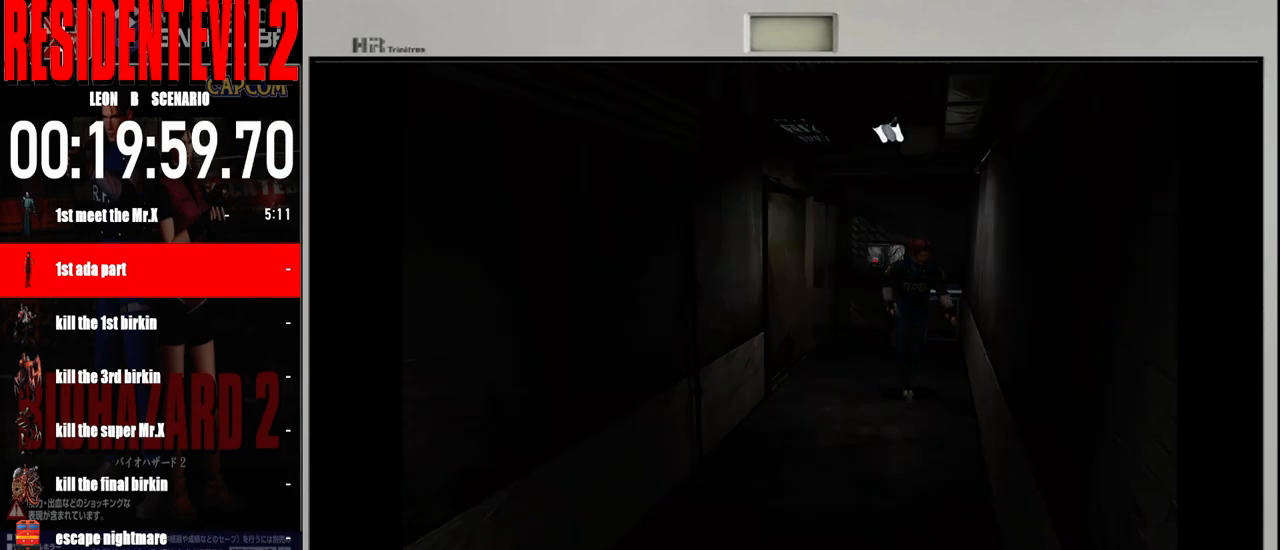
{"dt_ms": 500, "buttons": ["B"], "left_stick": "up", "right_stick": "center", "events": [[383, "left_stick", "up"]]}
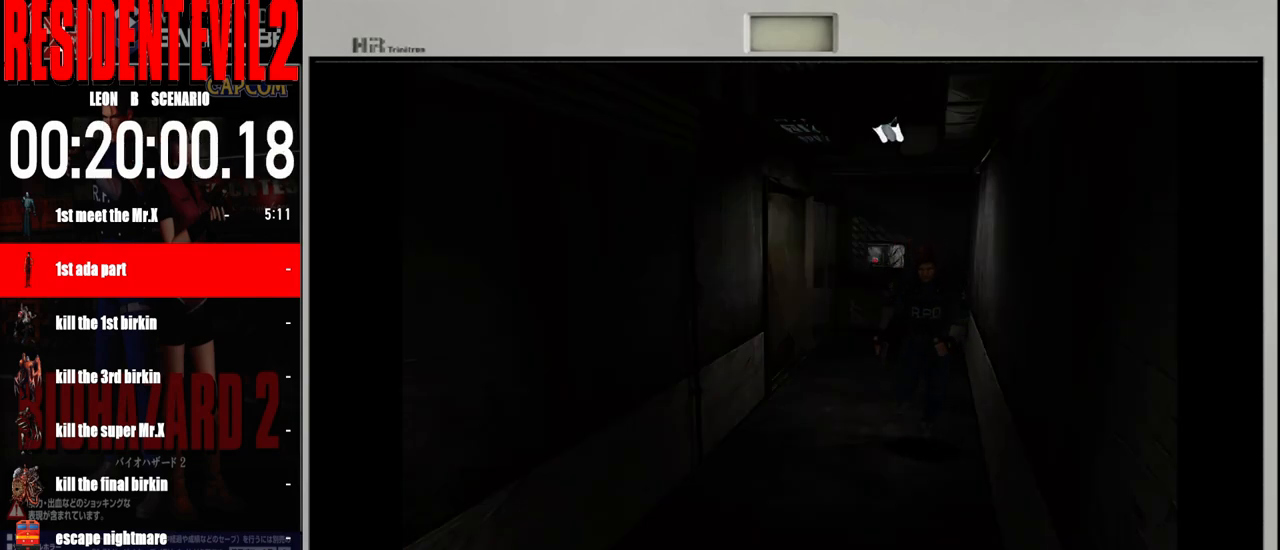
{"dt_ms": 500, "buttons": ["B"], "left_stick": "up", "right_stick": "center", "events": [[367, "left_stick", "up-left"], [483, "left_stick", "up"]]}
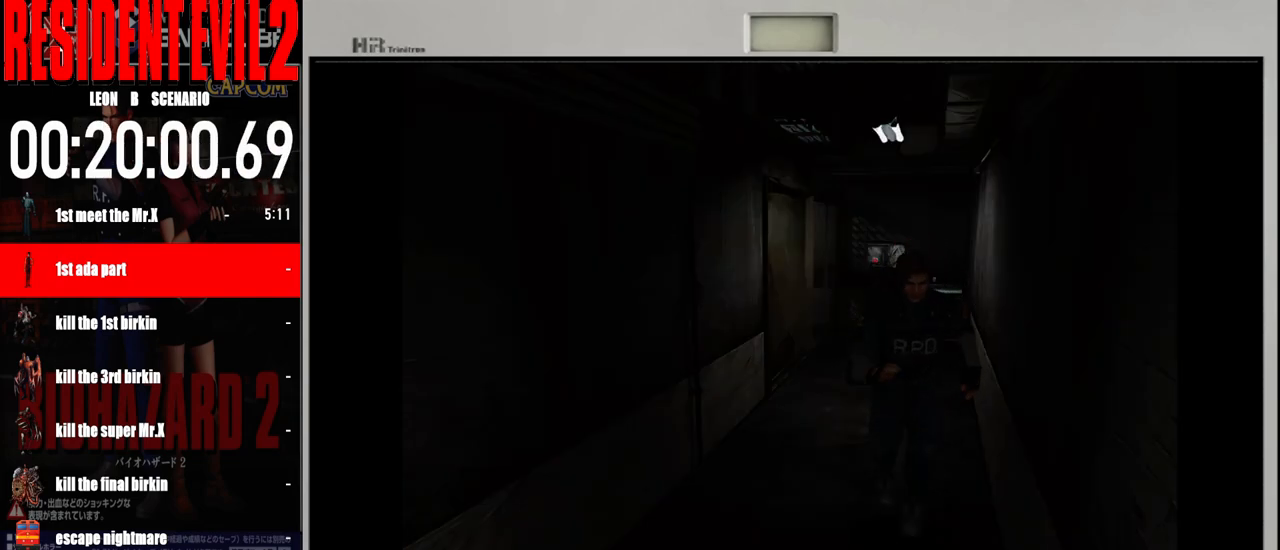
{"dt_ms": 500, "buttons": ["B"], "left_stick": "up", "right_stick": "center", "events": []}
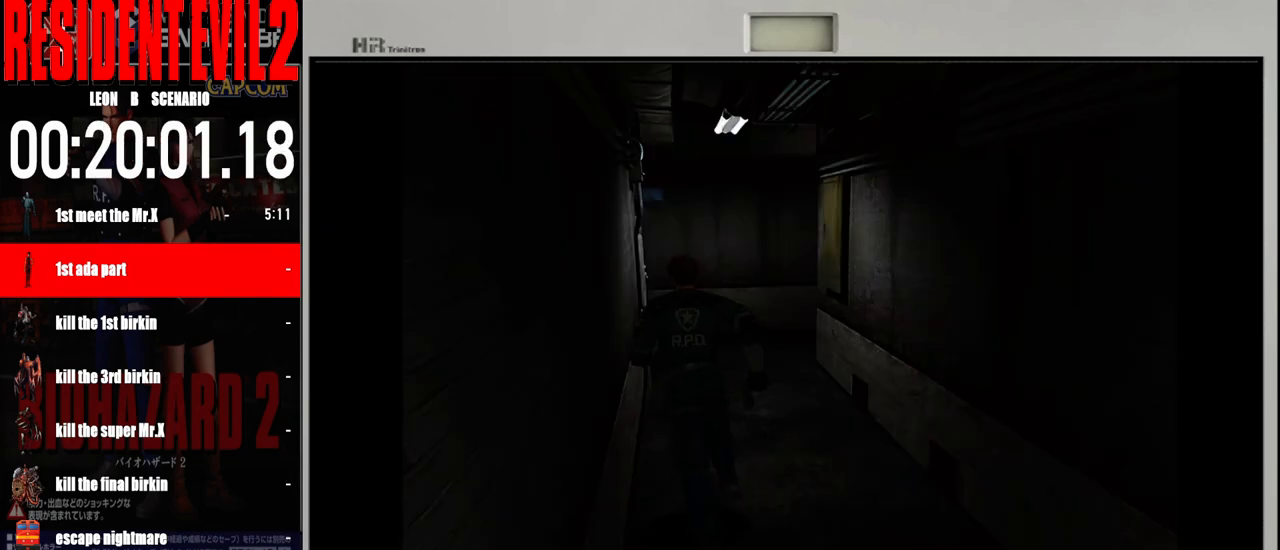
{"dt_ms": 500, "buttons": ["B"], "left_stick": "up-right", "right_stick": "center", "events": [[383, "left_stick", "up-right"]]}
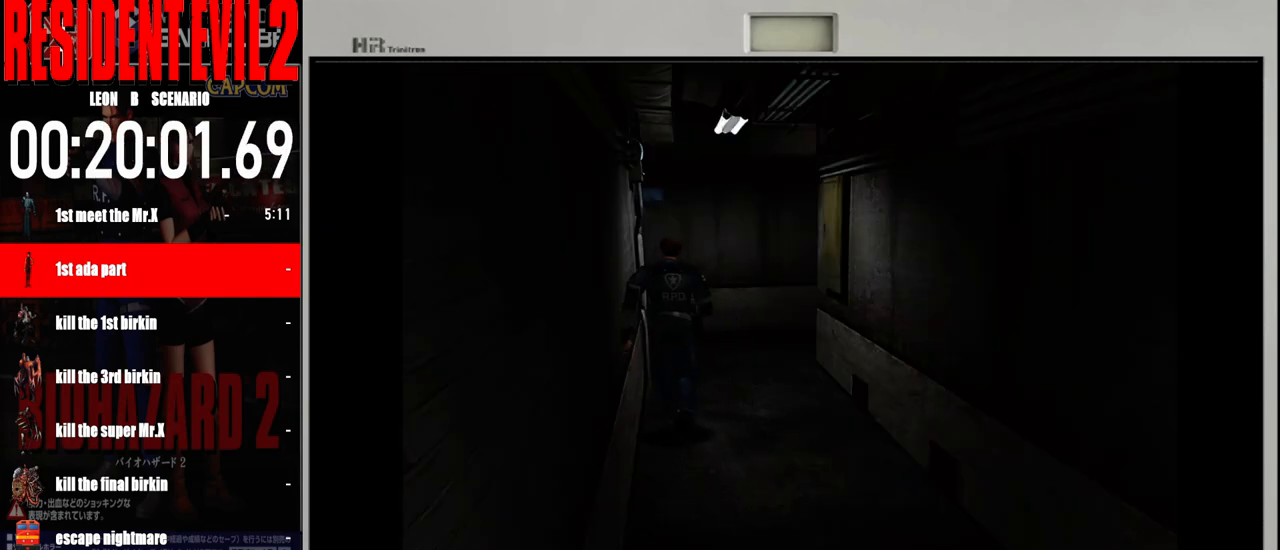
{"dt_ms": 500, "buttons": ["B"], "left_stick": "up-left", "right_stick": "center", "events": [[217, "left_stick", "up-left"]]}
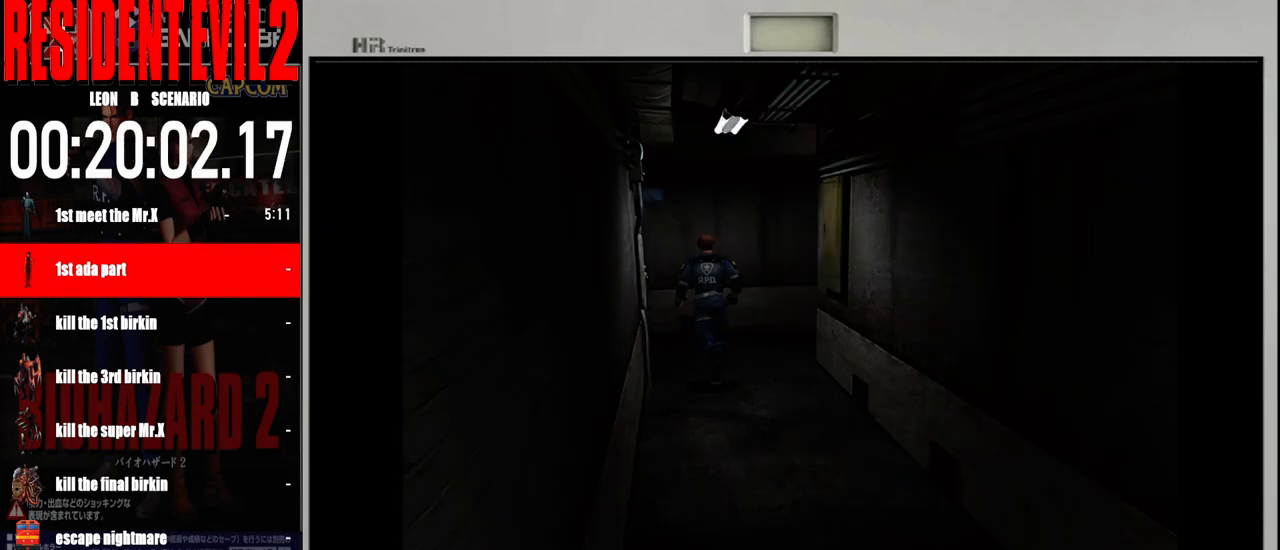
{"dt_ms": 500, "buttons": ["B"], "left_stick": "up-left", "right_stick": "center", "events": [[67, "left_stick", "up"], [250, "left_stick", "up-left"]]}
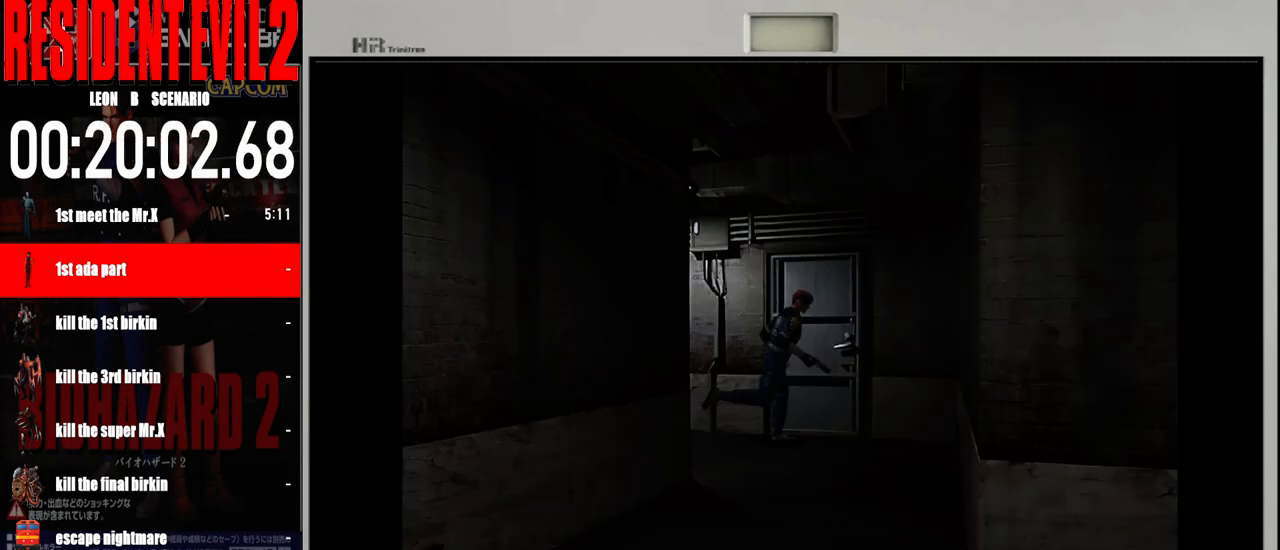
{"dt_ms": 1000, "buttons": ["A"], "left_stick": "up", "right_stick": "center"}
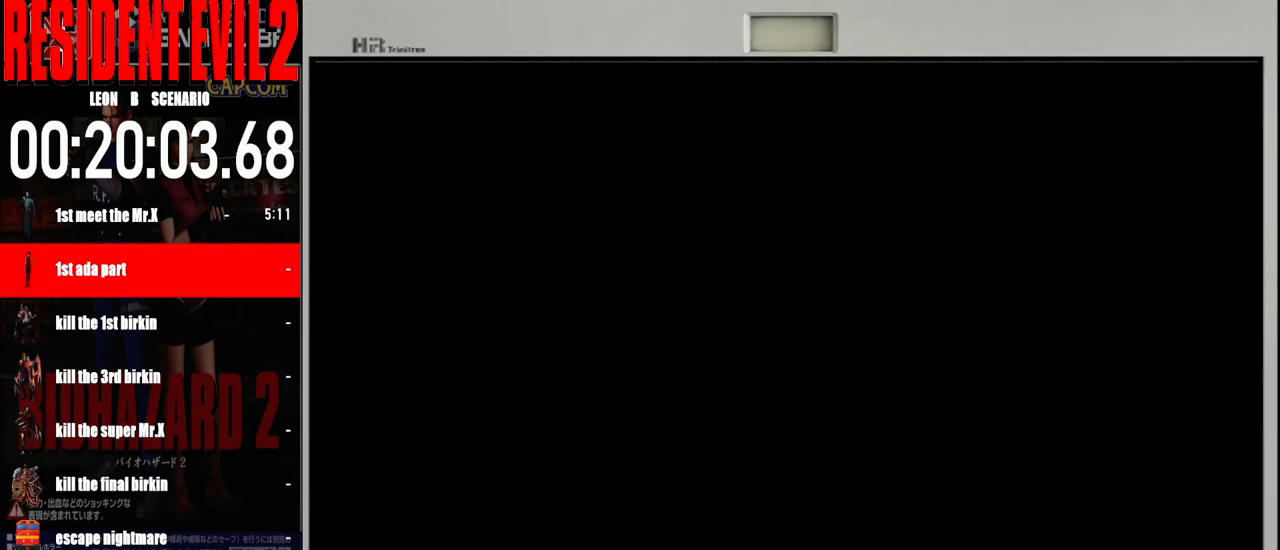
{"dt_ms": 500, "buttons": ["A"], "left_stick": "center", "right_stick": "center", "events": [[17, "A", "up"], [117, "A", "down"], [117, "left_stick", "center"], [217, "A", "up"], [300, "A", "down"], [400, "A", "up"], [500, "A", "down"]]}
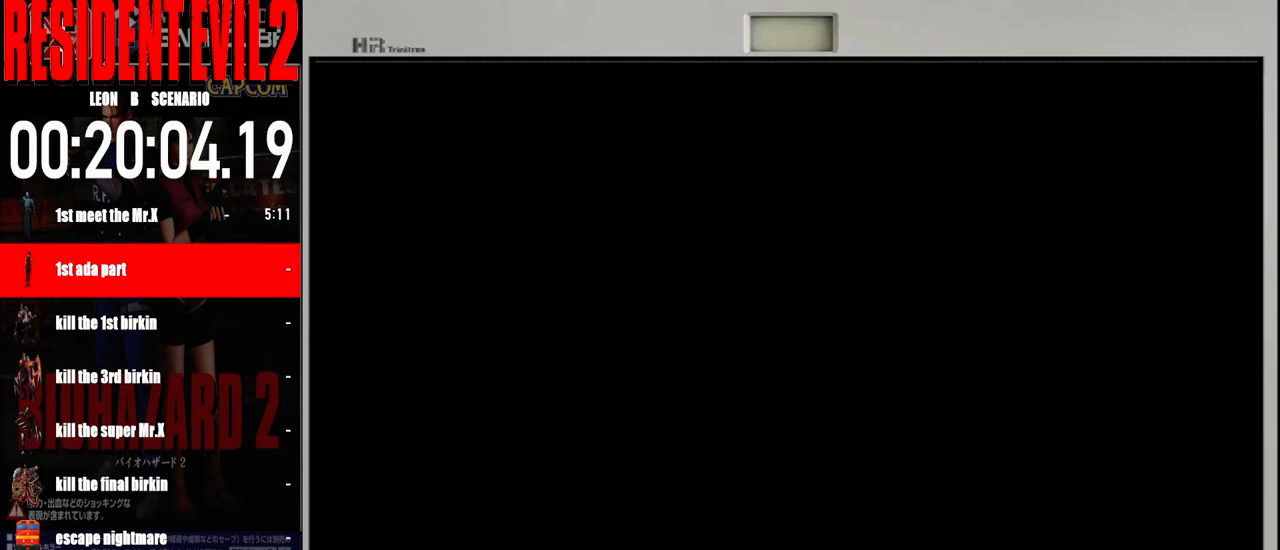
{"dt_ms": 500, "buttons": [], "left_stick": "center", "right_stick": "center", "events": [[100, "A", "up"], [200, "A", "down"], [300, "A", "up"], [383, "A", "down"], [500, "A", "up"]]}
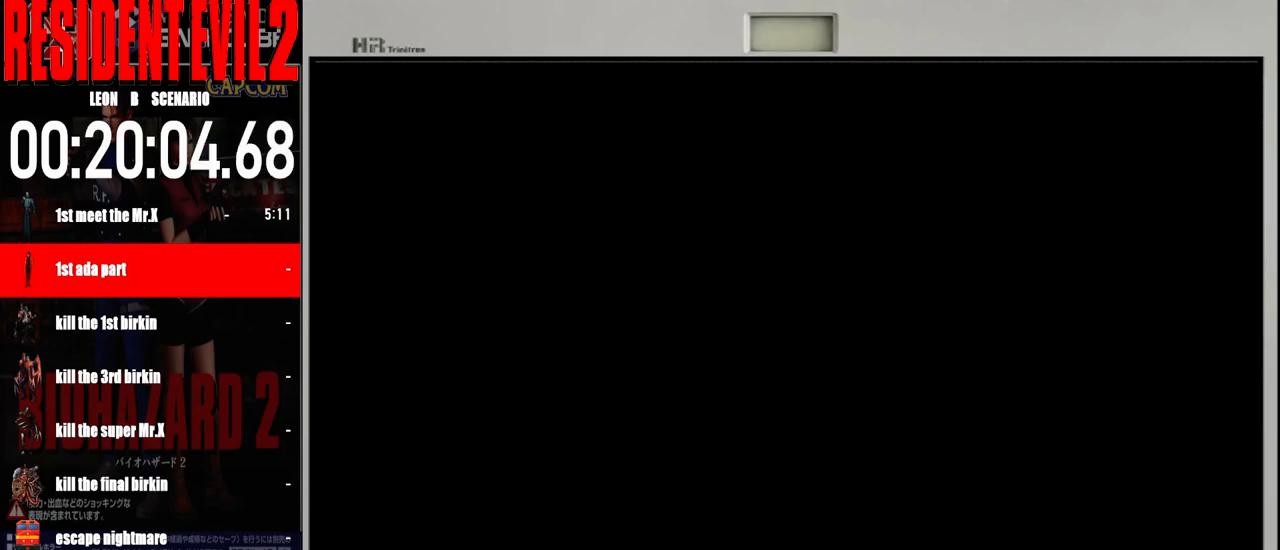
{"dt_ms": 500, "buttons": ["A"], "left_stick": "center", "right_stick": "center", "events": [[83, "A", "down"], [200, "A", "up"], [283, "A", "down"], [383, "A", "up"], [483, "A", "down"]]}
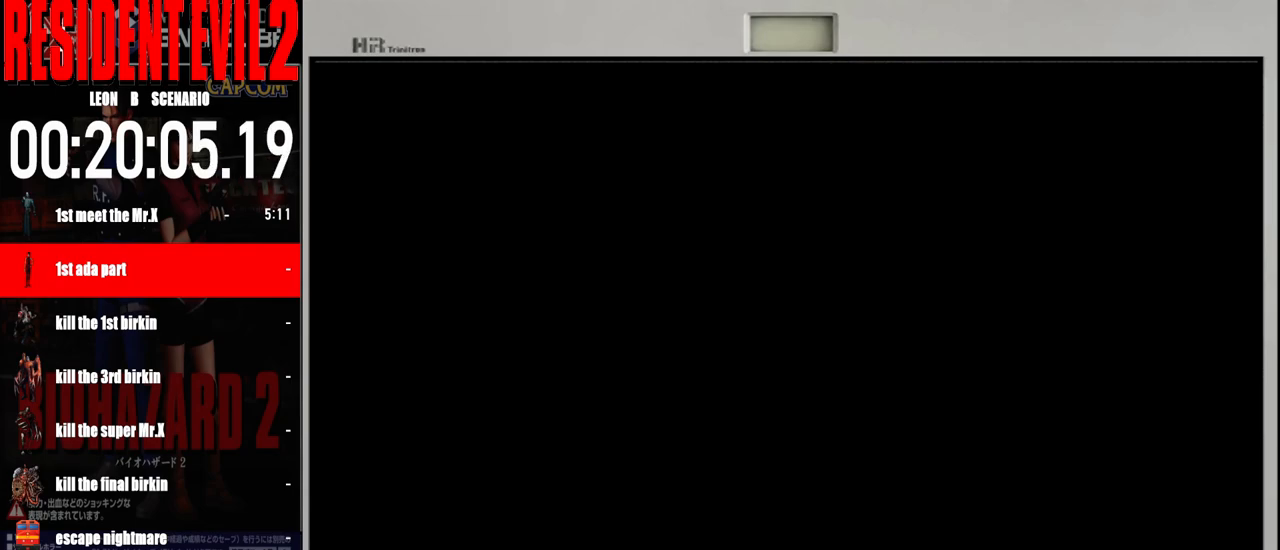
{"dt_ms": 500, "buttons": ["A"], "left_stick": "center", "right_stick": "center", "events": [[117, "A", "up"], [183, "A", "down"], [317, "A", "up"], [400, "A", "down"]]}
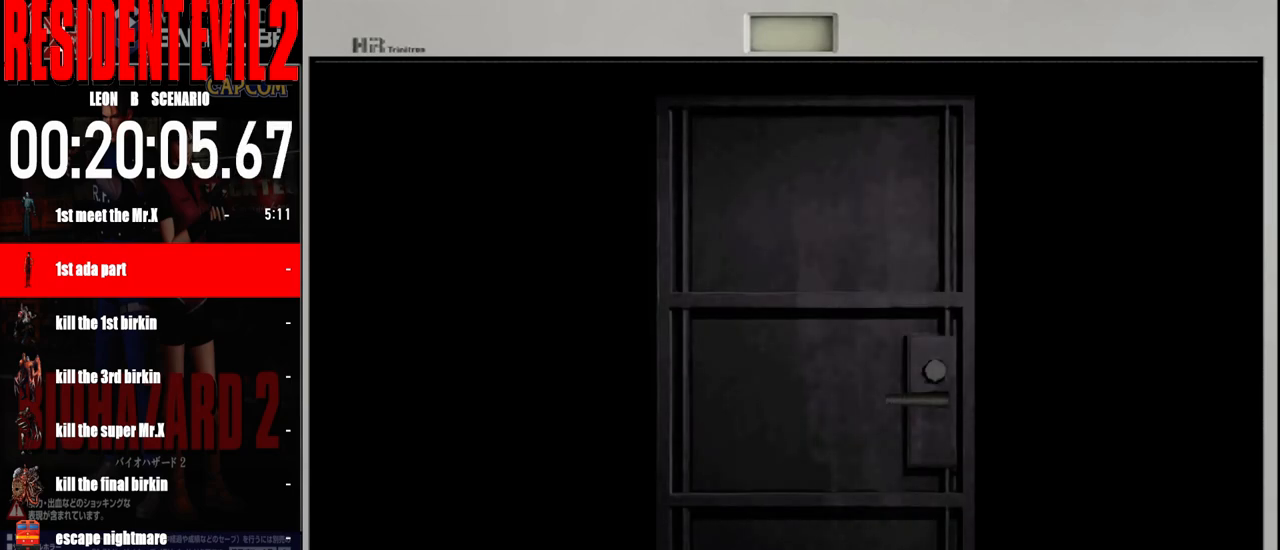
{"dt_ms": 500, "buttons": [], "left_stick": "center", "right_stick": "center", "events": [[33, "A", "up"], [100, "A", "down"], [200, "A", "up"], [317, "A", "down"], [400, "A", "up"]]}
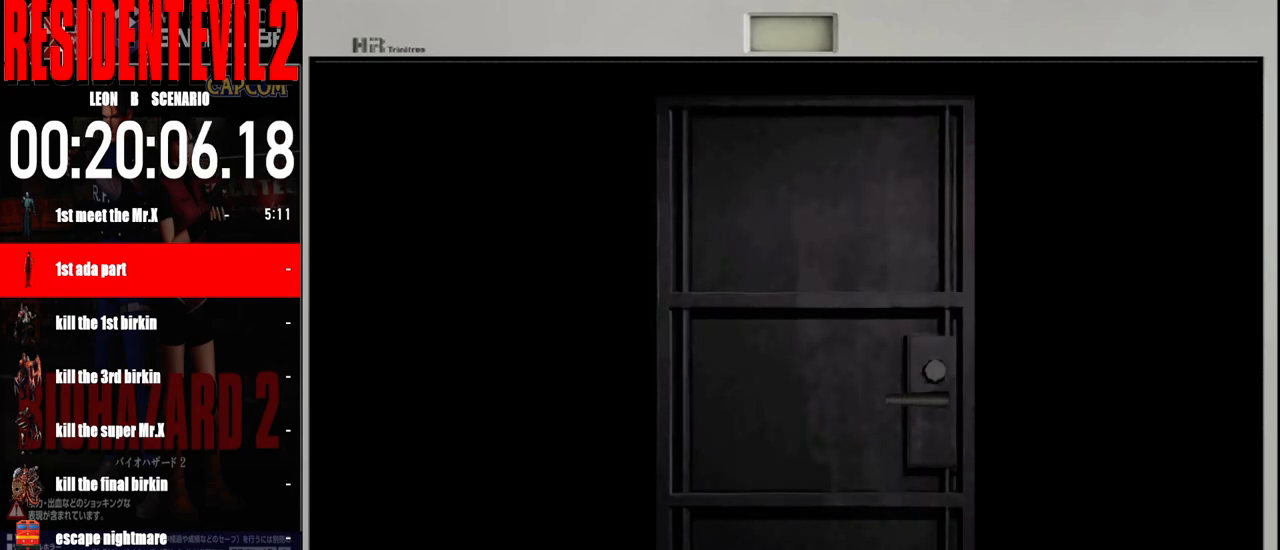
{"dt_ms": 500, "buttons": ["A", "B", "Y"], "left_stick": "center", "right_stick": "center", "events": [[150, "B", "down"], [167, "X", "down"], [217, "A", "down"], [217, "X", "up"], [233, "B", "up"], [233, "Y", "down"], [283, "Y", "up"], [317, "A", "up"], [433, "B", "down"], [450, "X", "down"], [483, "A", "down"], [500, "X", "up"], [500, "Y", "down"]]}
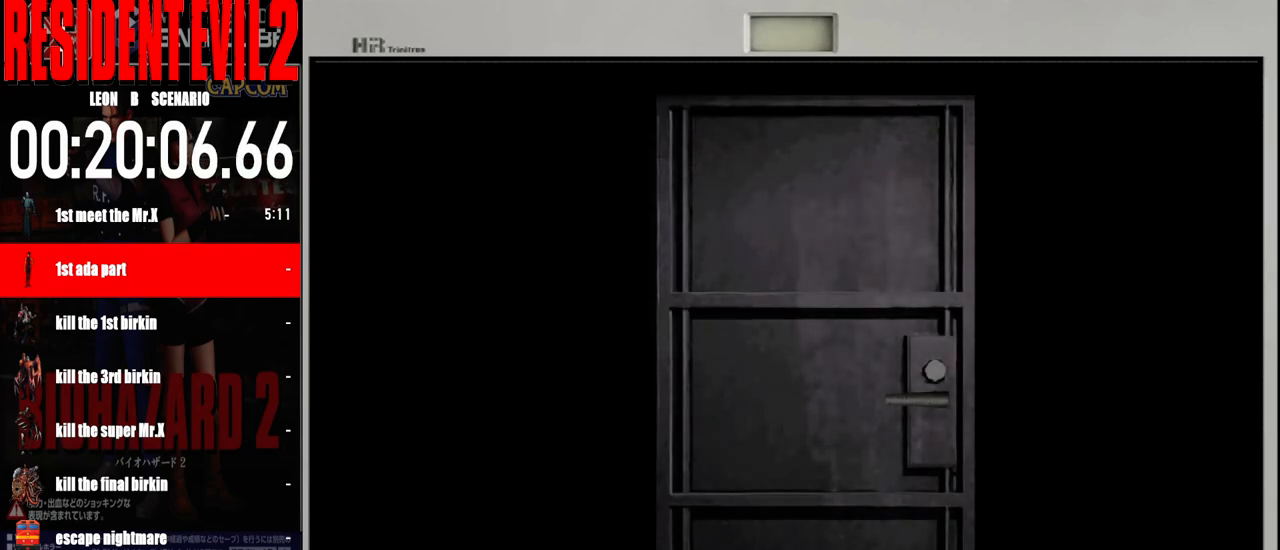
{"dt_ms": 500, "buttons": [], "left_stick": "center", "right_stick": "center", "events": [[17, "B", "up"], [67, "Y", "up"], [117, "A", "up"], [200, "A", "down"], [233, "B", "down"], [250, "Y", "down"], [267, "B", "up"], [333, "Y", "up"], [367, "A", "up"]]}